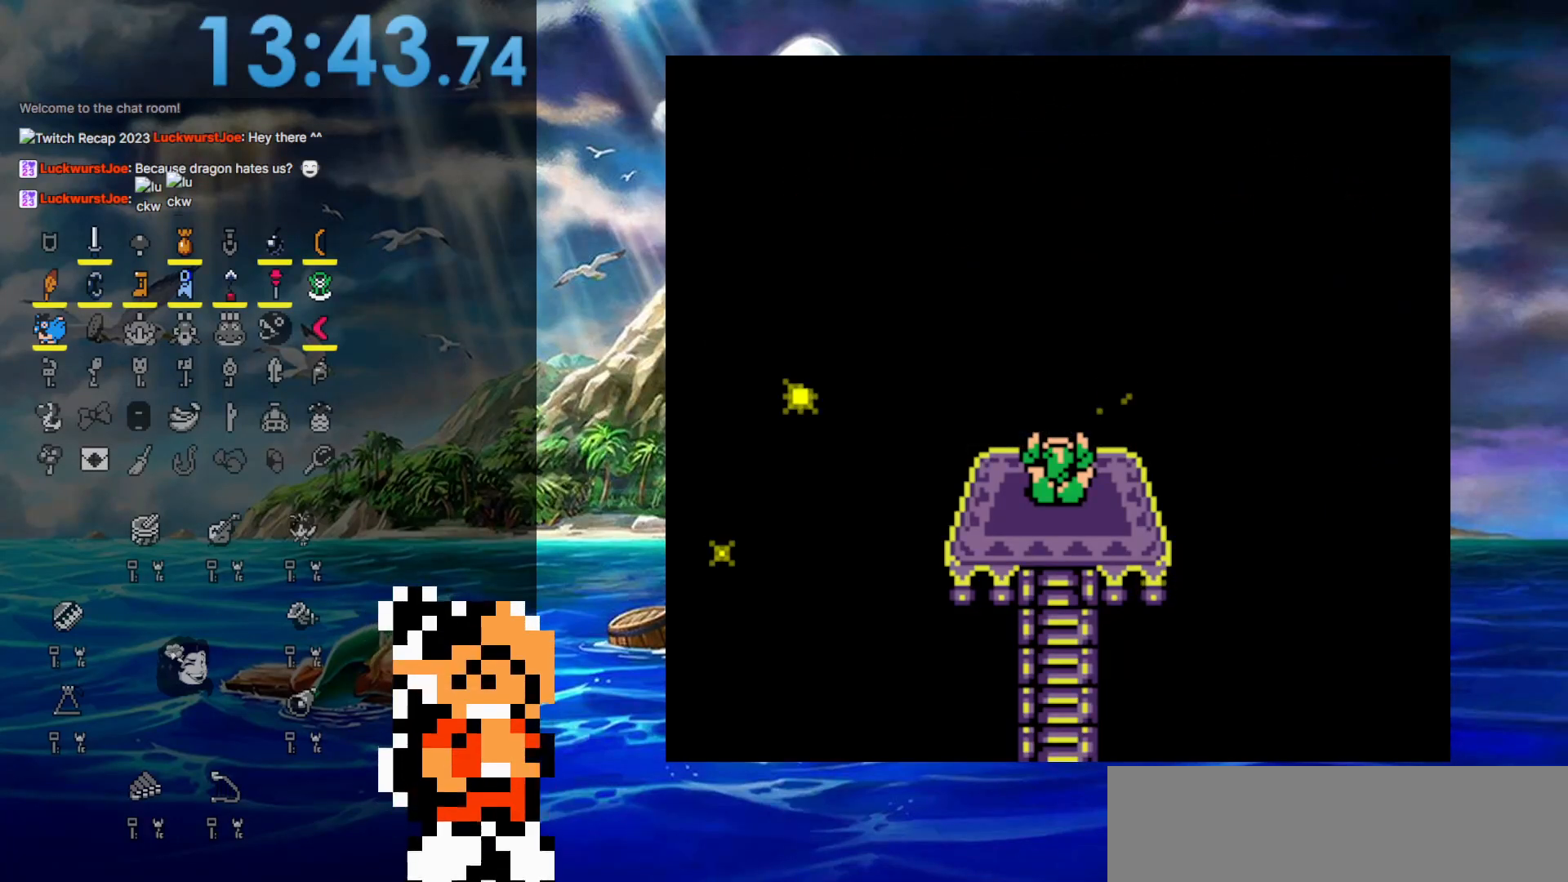
Gameplay with a controller (Nintendo layout); each line is a JSON object with the inputs held at the frame after it. "events" lists button and stick changes between this image and that frame as [ms after this image, input, new state], when the widget could be followed in between. Not read: L3 R3.
{"buttons": [], "events": [[67, "B", "down"], [117, "A", "up"], [167, "B", "up"], [217, "A", "down"], [267, "B", "down"], [317, "A", "up"], [400, "A", "down"], [400, "B", "up"], [450, "B", "down"], [467, "A", "up"], [500, "B", "up"]]}
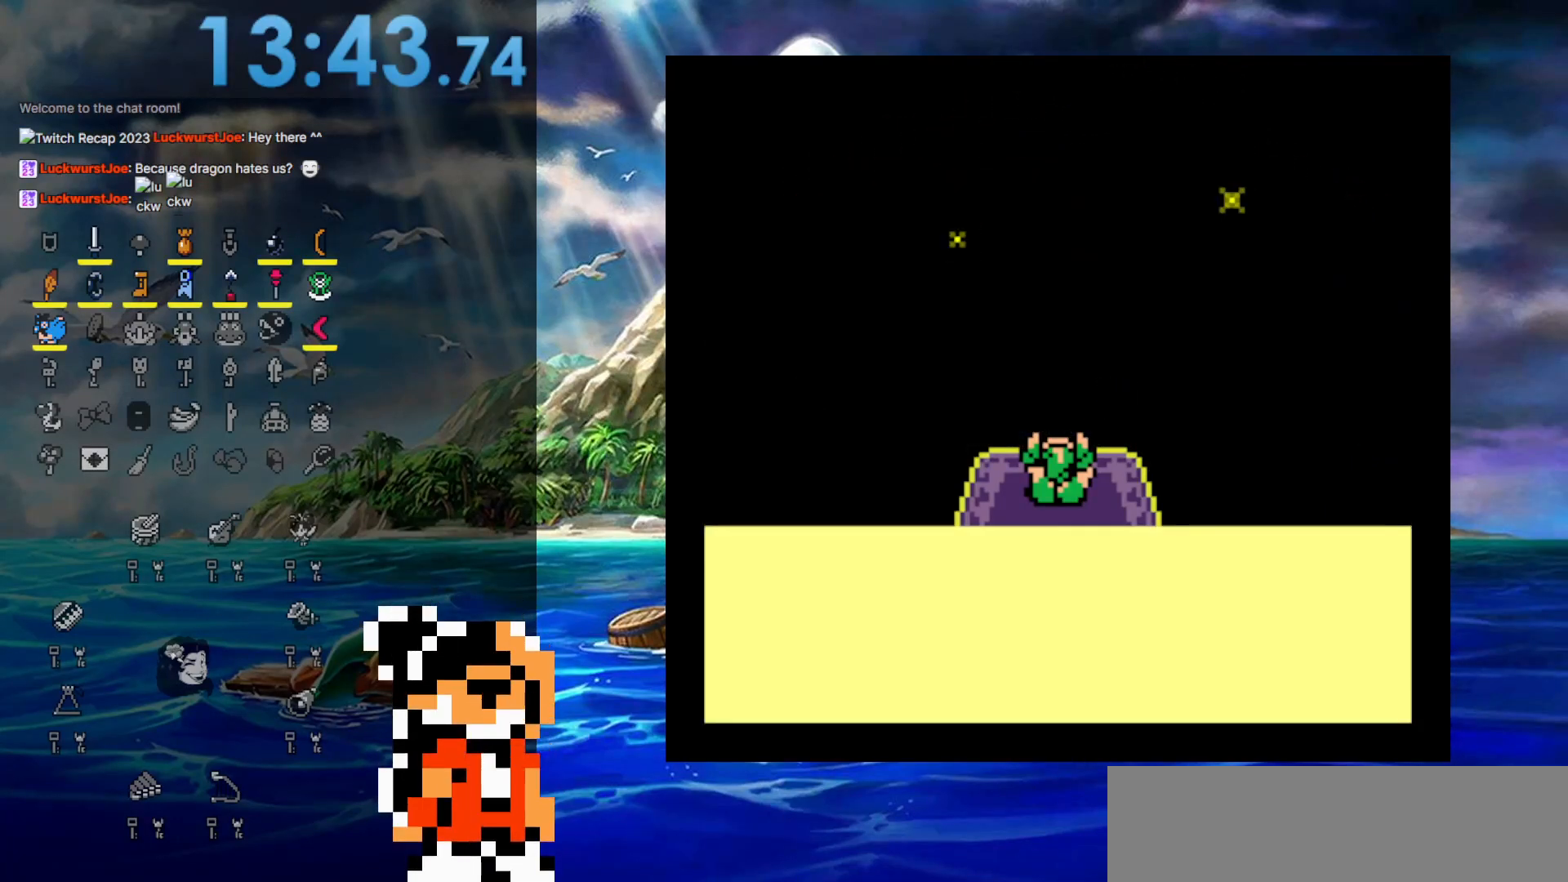
{"buttons": ["A"], "events": [[17, "A", "down"], [133, "A", "up"], [133, "B", "down"], [217, "A", "down"], [217, "B", "up"], [267, "B", "down"], [300, "A", "up"], [350, "A", "down"], [350, "B", "up"], [417, "A", "up"], [417, "B", "down"], [450, "A", "down"], [500, "B", "up"]]}
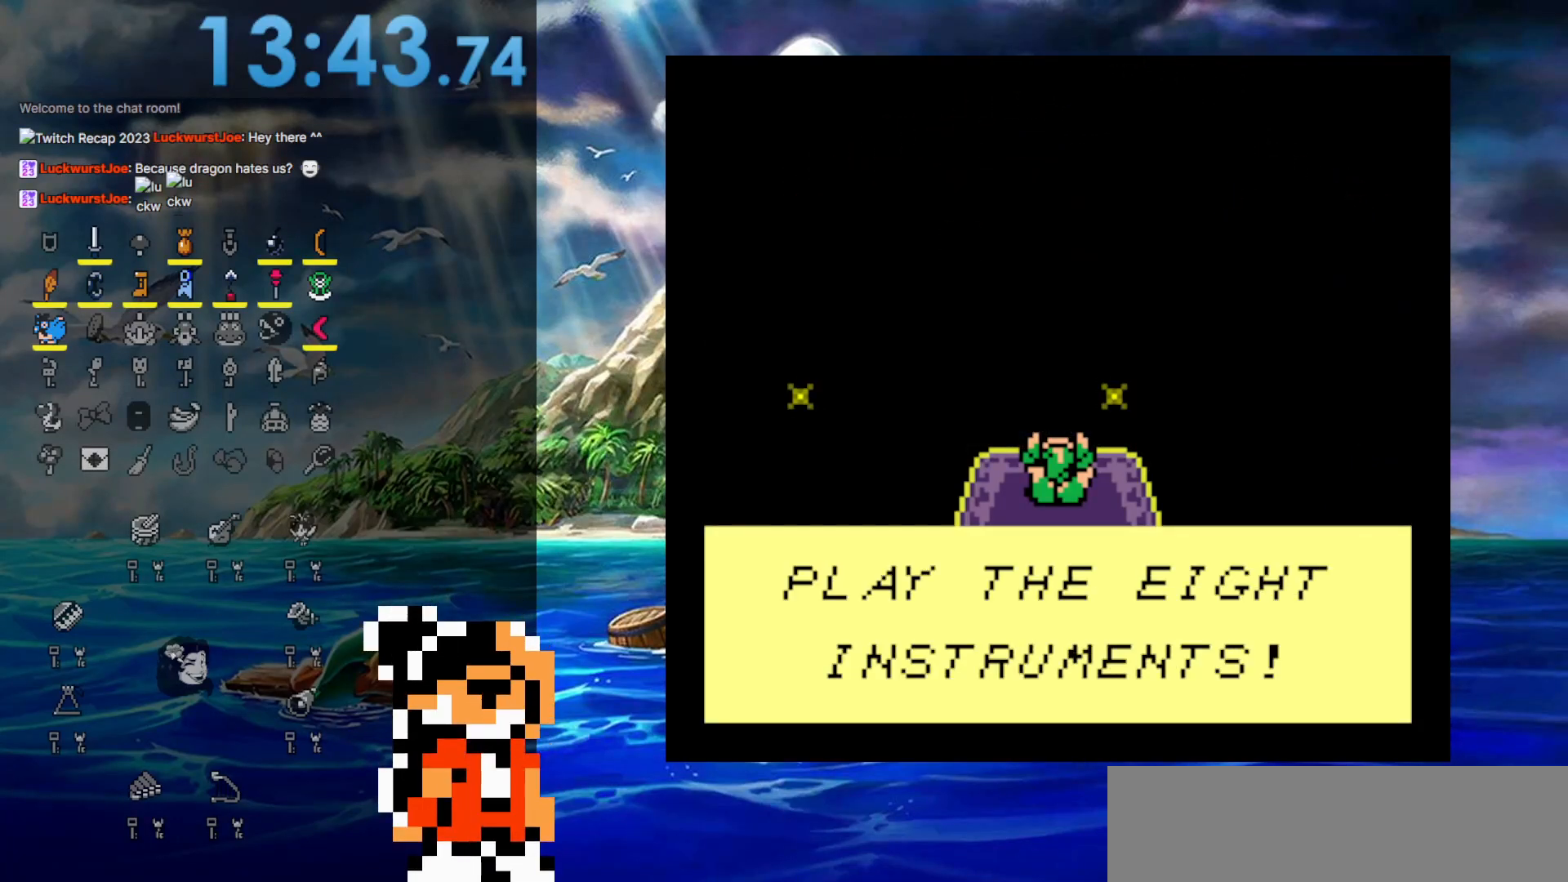
{"buttons": ["A"], "events": [[33, "A", "up"], [100, "B", "down"], [167, "B", "up"], [200, "A", "down"], [283, "B", "down"], [317, "A", "up"], [333, "B", "up"], [367, "A", "down"], [433, "B", "down"], [467, "A", "up"], [500, "A", "down"], [500, "B", "up"]]}
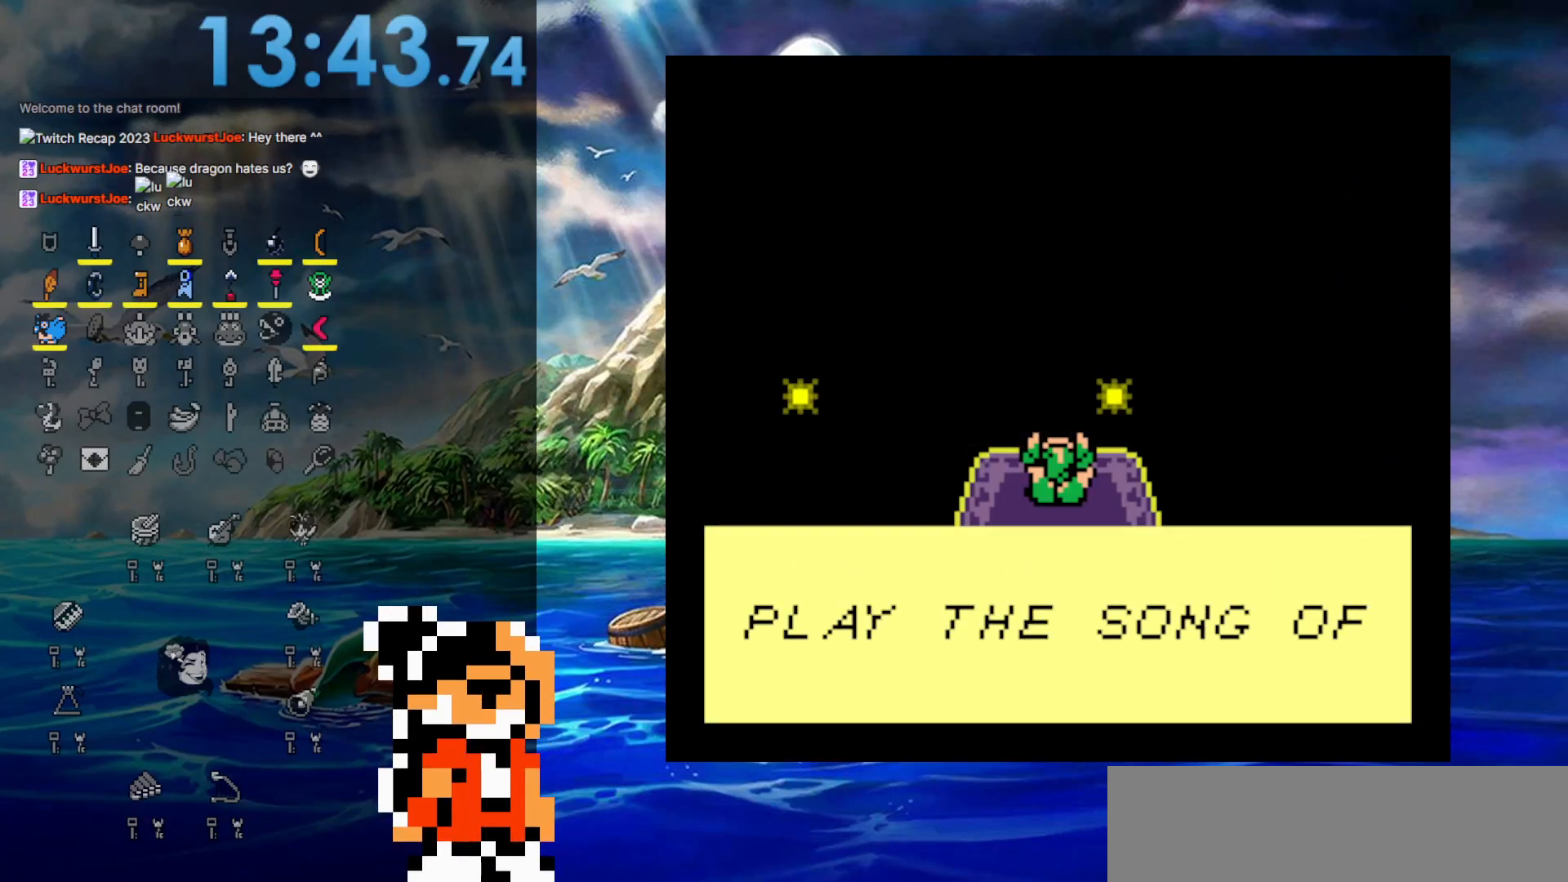
{"buttons": ["A", "B"], "events": [[67, "B", "down"], [100, "A", "up"], [133, "A", "down"], [133, "B", "up"], [200, "B", "down"], [250, "A", "up"], [267, "B", "up"], [300, "A", "down"], [317, "B", "down"], [350, "A", "up"], [400, "B", "up"], [450, "A", "down"], [500, "B", "down"]]}
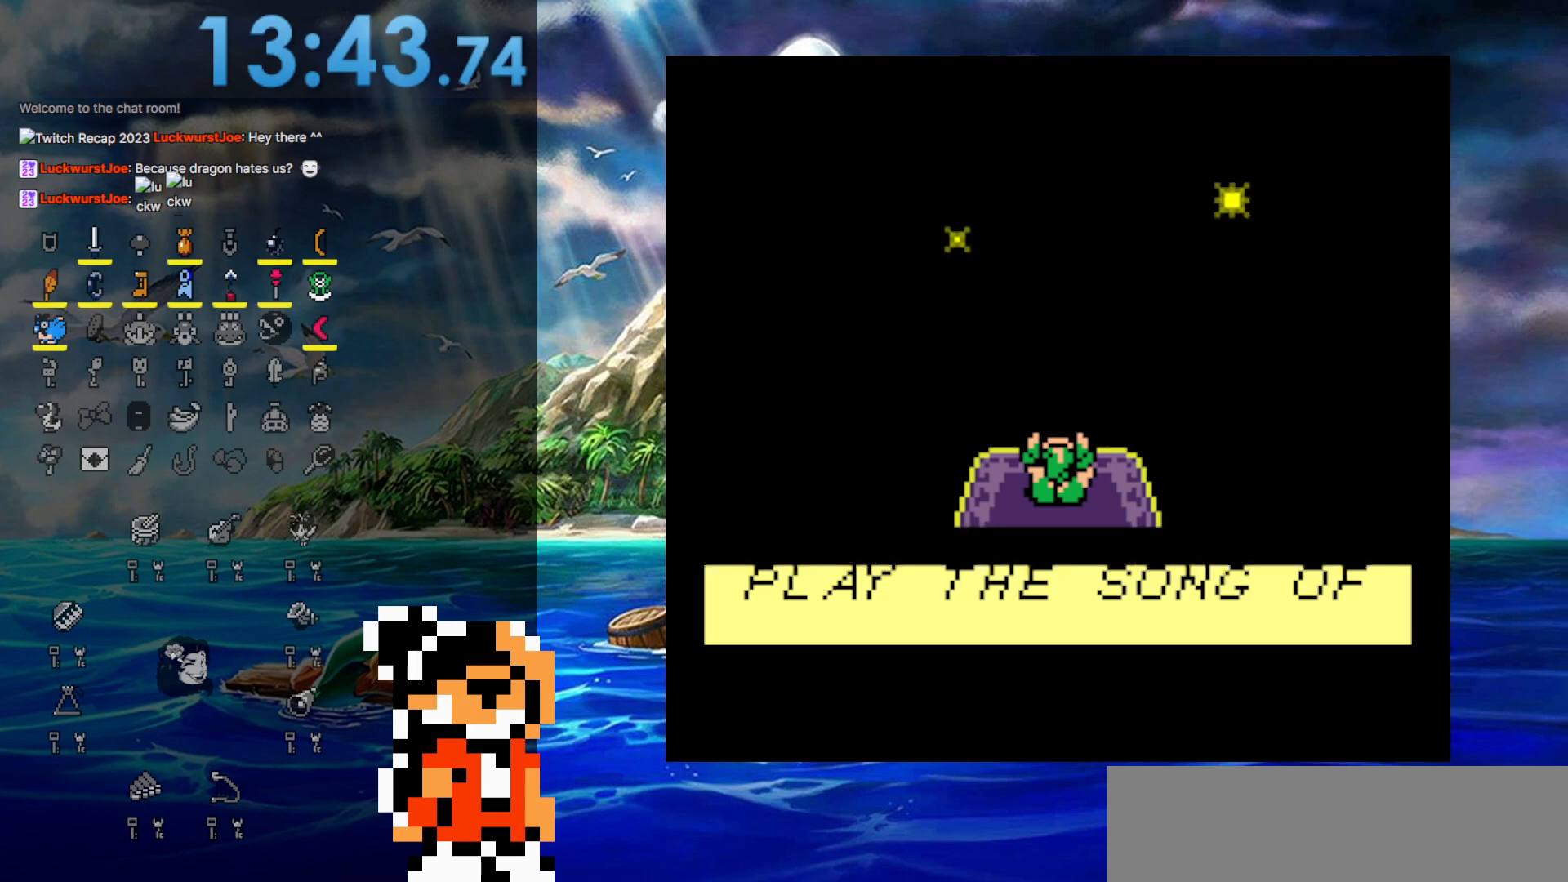
{"buttons": [], "events": [[17, "A", "up"], [67, "A", "down"], [67, "B", "up"], [117, "B", "down"], [133, "A", "up"], [317, "B", "up"]]}